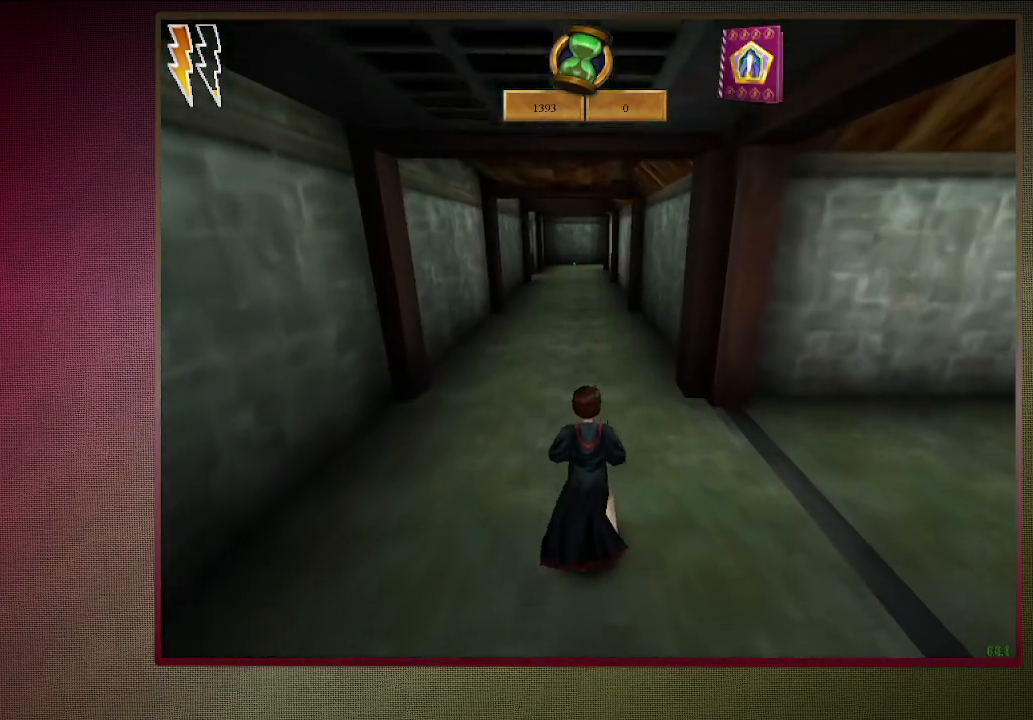
Gameplay with keyboard and mouse; each line is a JSON object with the keys and mouse buttons held at the frame after it. "events" lists presses ("down") and releases ("up") of "a", "alt", "c", "ctrl", "d", "down", "e", "f1", "left", "q", "return", "right", "s", "shift", "space", "tab", "up", "v", "w", "x", "z", "mouse_left", "mouse_wheel" and "mouse_right" between this image and that frame as [ms after this image, input, new state], when the widget could be followed in between. "mouse_left", "mouse_wheel", "mouse_right" = the "left", "wheel", "right" buttons of the "mouse" list. No other keys are recorded. "wheel" means that the mouse wheel is clicked or scrolled. Mouse movement is not recorded. Not read: other_keys.
{"keys": ["shift", "space", "w"], "mouse": [], "events": []}
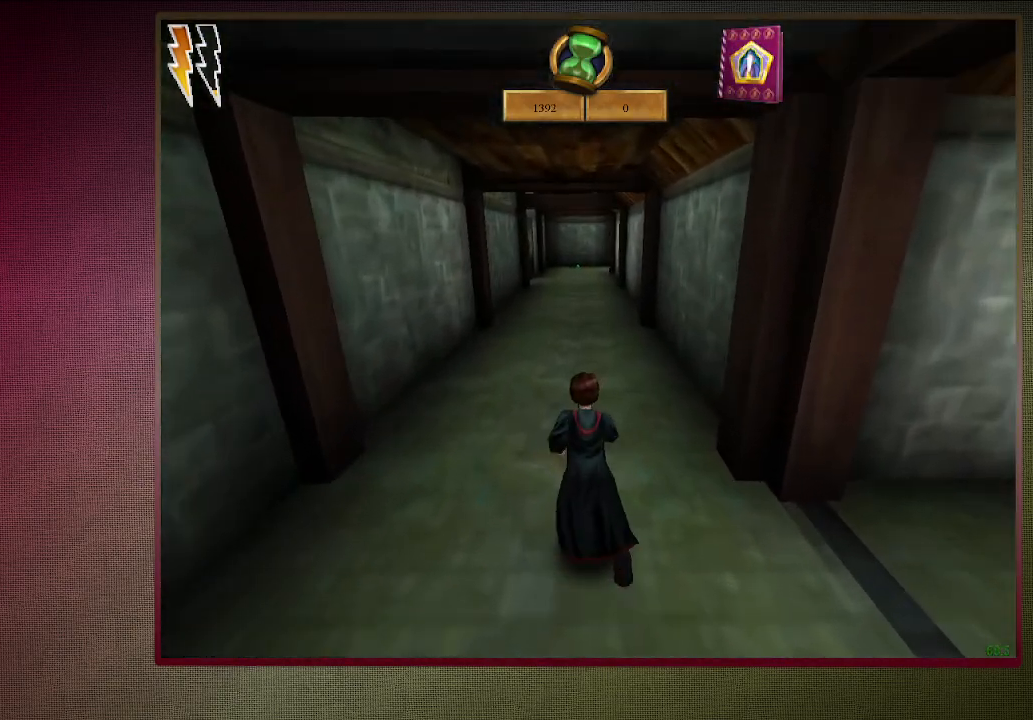
{"keys": ["shift", "space", "w"], "mouse": [], "events": []}
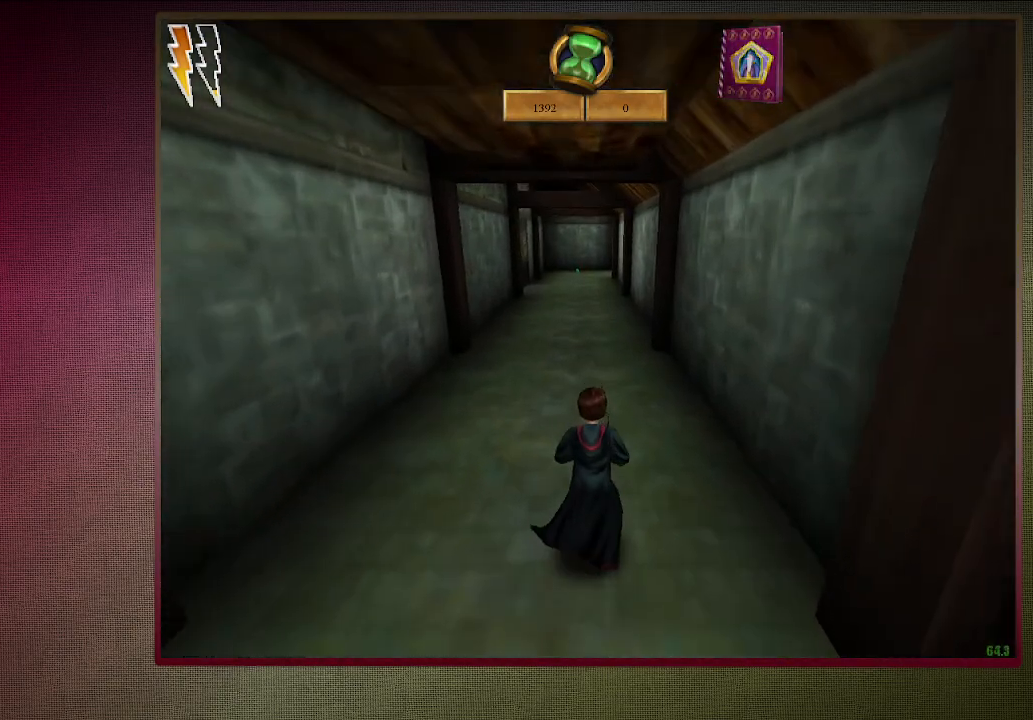
{"keys": ["shift", "space", "w"], "mouse": [], "events": []}
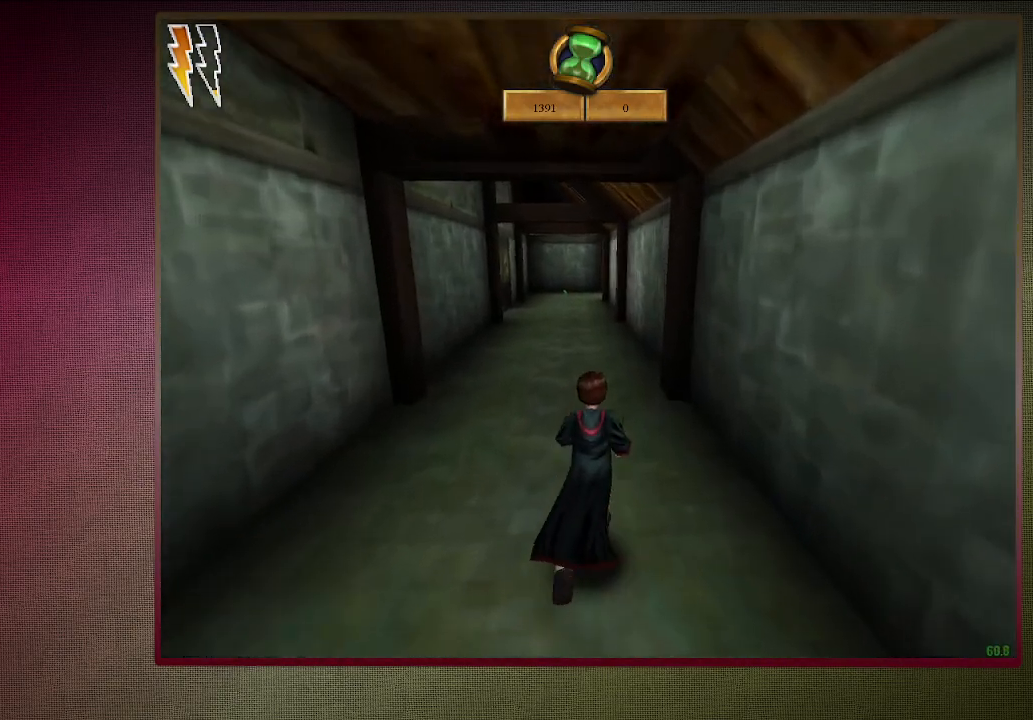
{"keys": ["shift", "space", "w"], "mouse": [], "events": []}
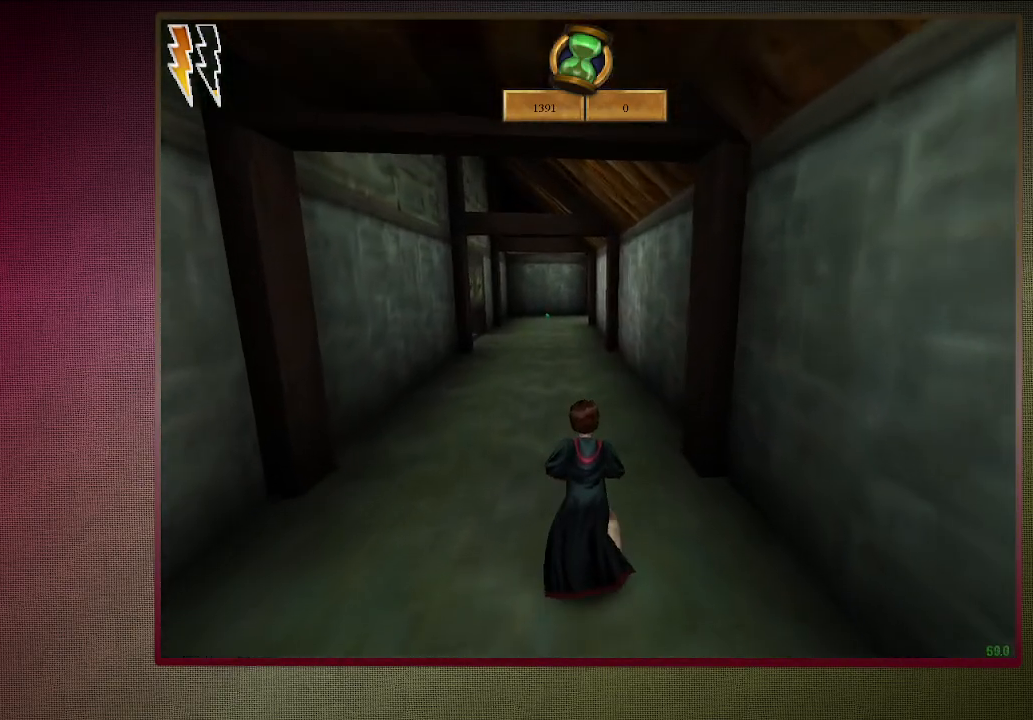
{"keys": ["shift", "space", "w"], "mouse": [], "events": []}
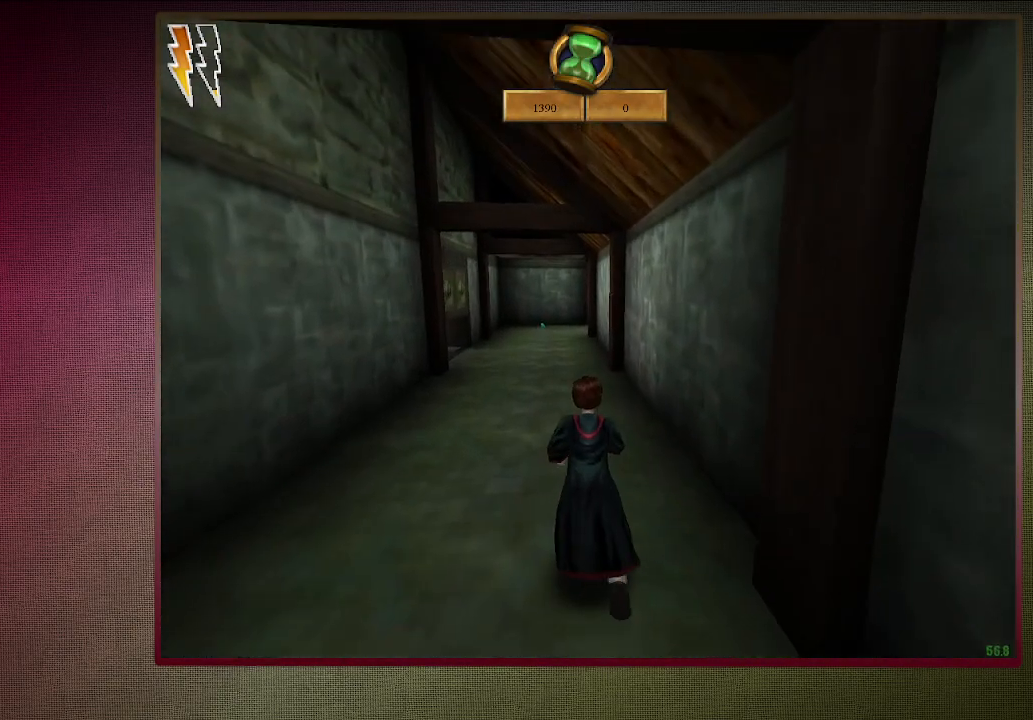
{"keys": ["shift", "space", "w"], "mouse": [], "events": []}
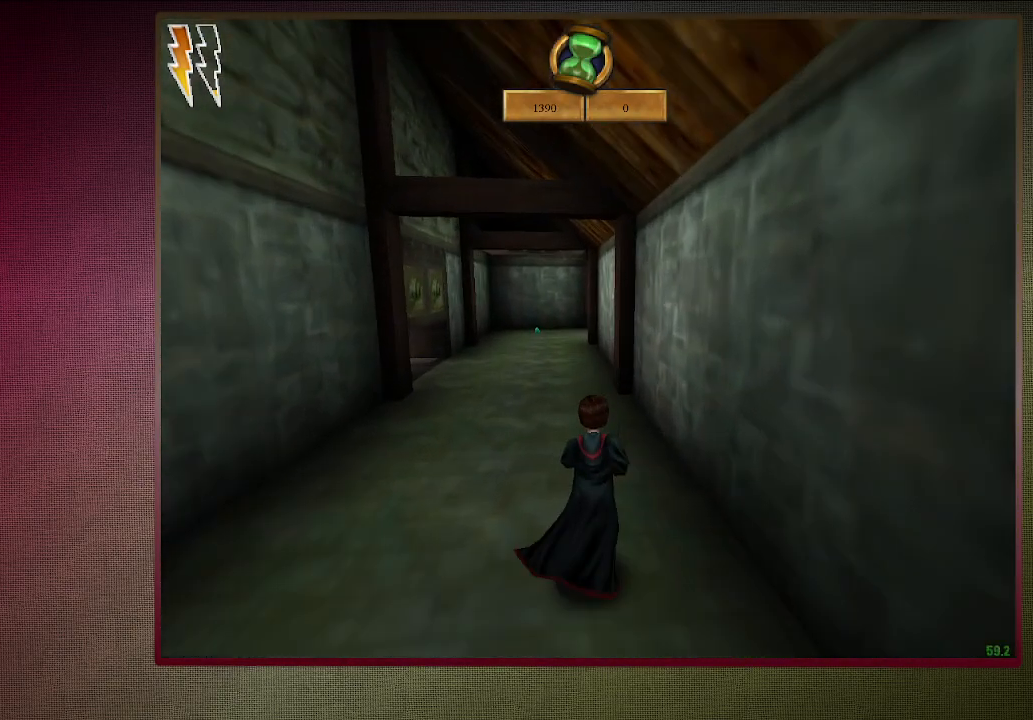
{"keys": ["shift", "space", "w"], "mouse": [], "events": []}
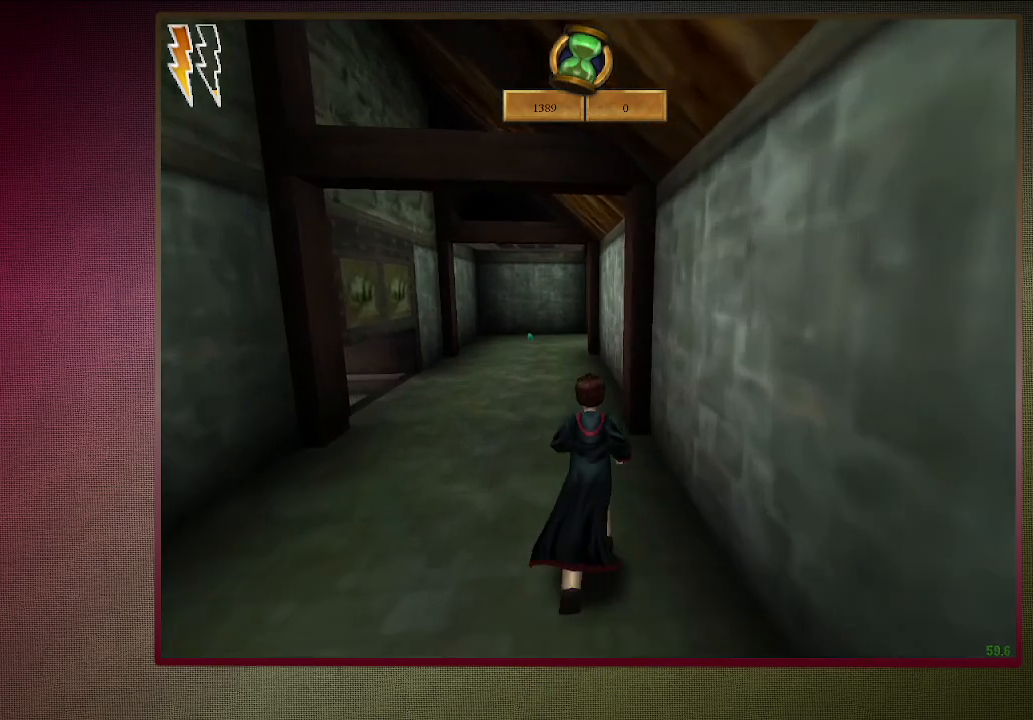
{"keys": ["shift", "space", "w"], "mouse": [], "events": []}
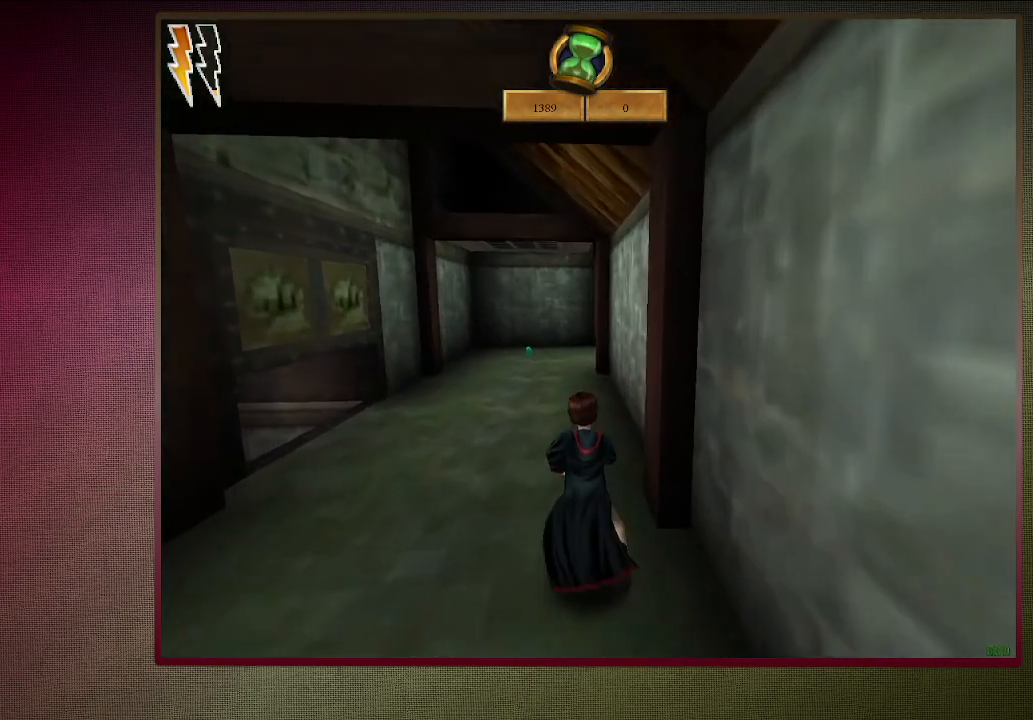
{"keys": ["shift", "space", "w"], "mouse": [], "events": []}
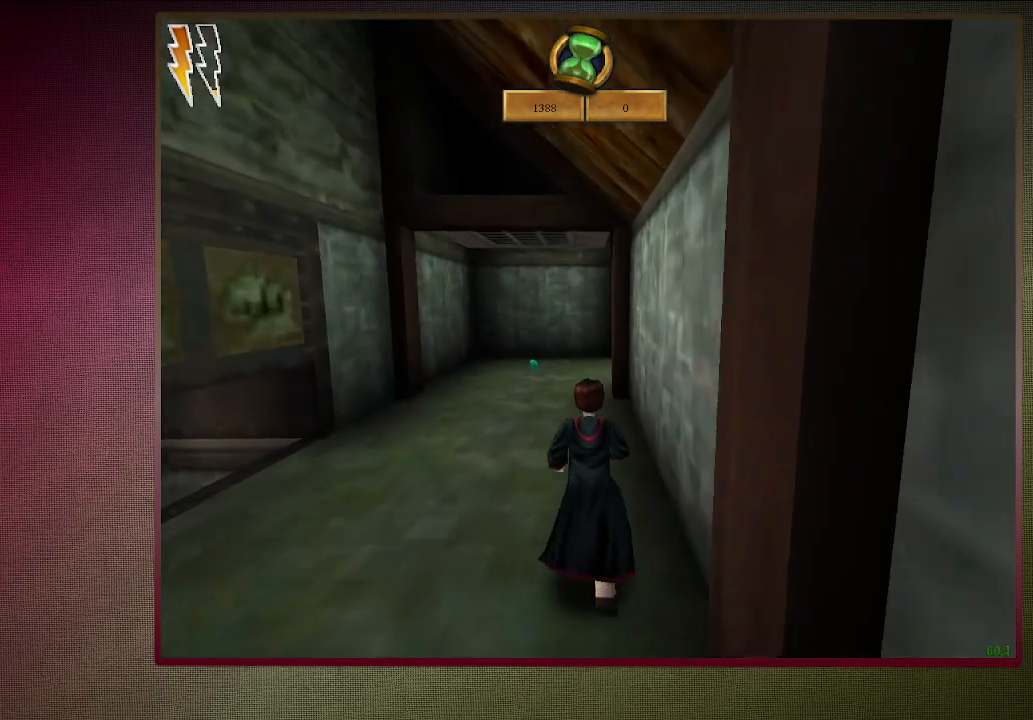
{"keys": ["shift", "space", "w"], "mouse": [], "events": []}
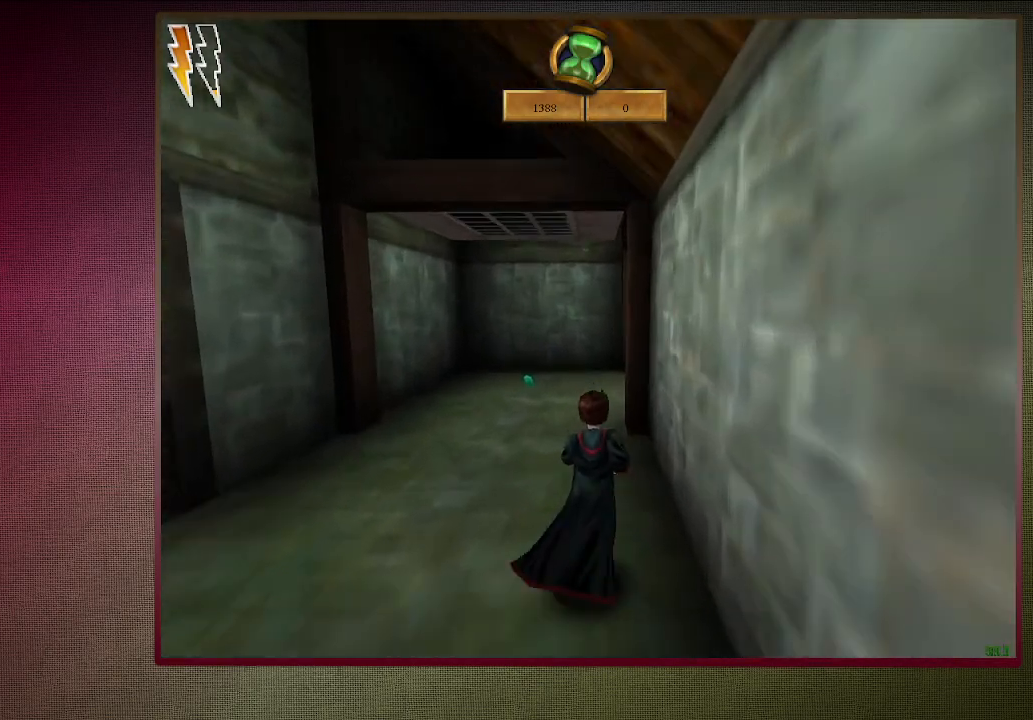
{"keys": ["shift", "space", "w"], "mouse": [], "events": []}
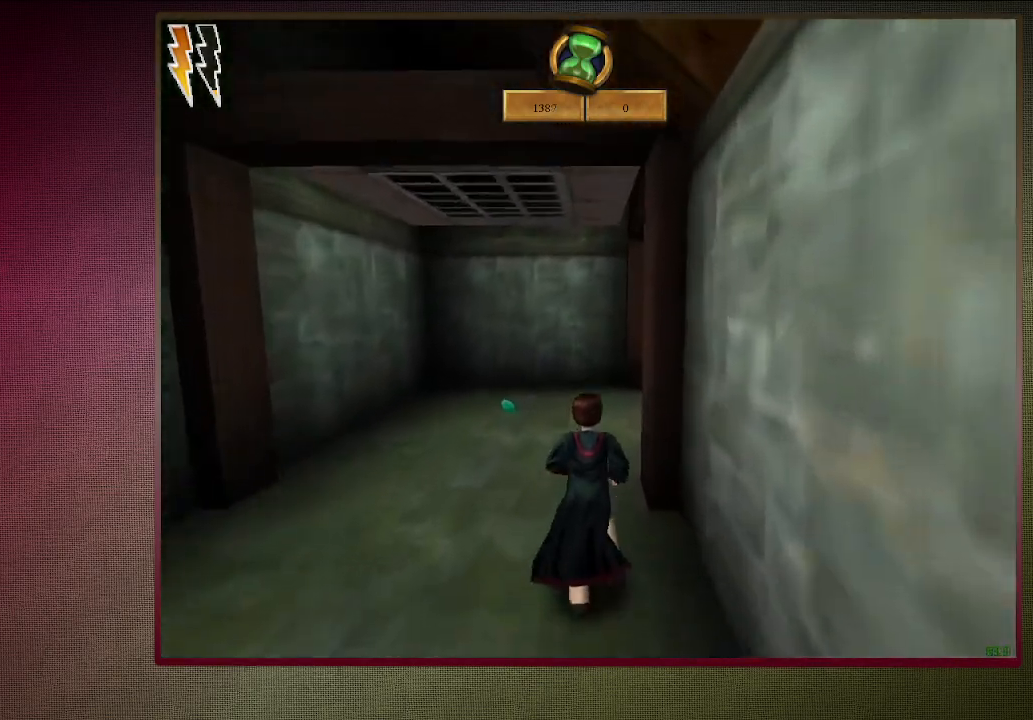
{"keys": ["shift", "space", "w"], "mouse": [], "events": []}
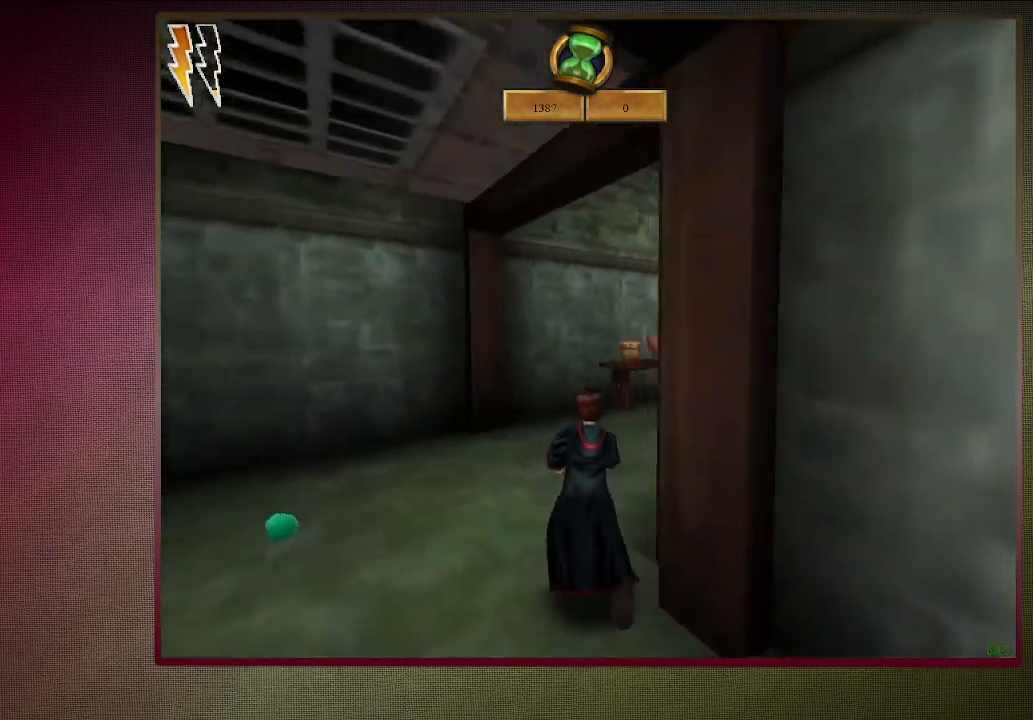
{"keys": ["shift", "space", "w"], "mouse": [], "events": []}
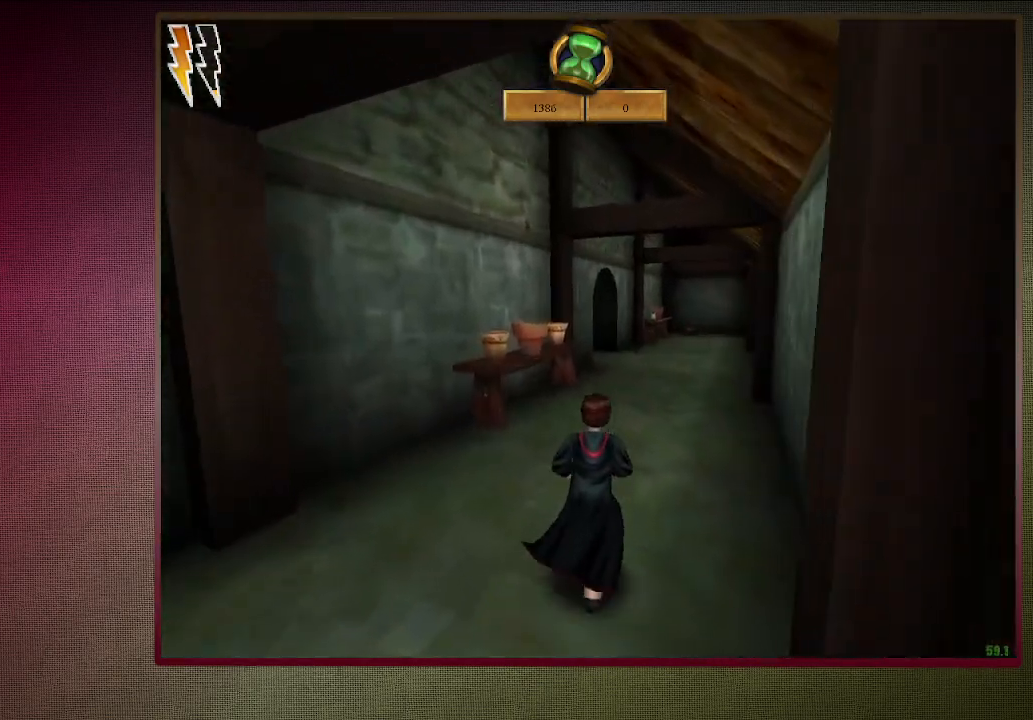
{"keys": ["shift", "space", "w"], "mouse": [], "events": []}
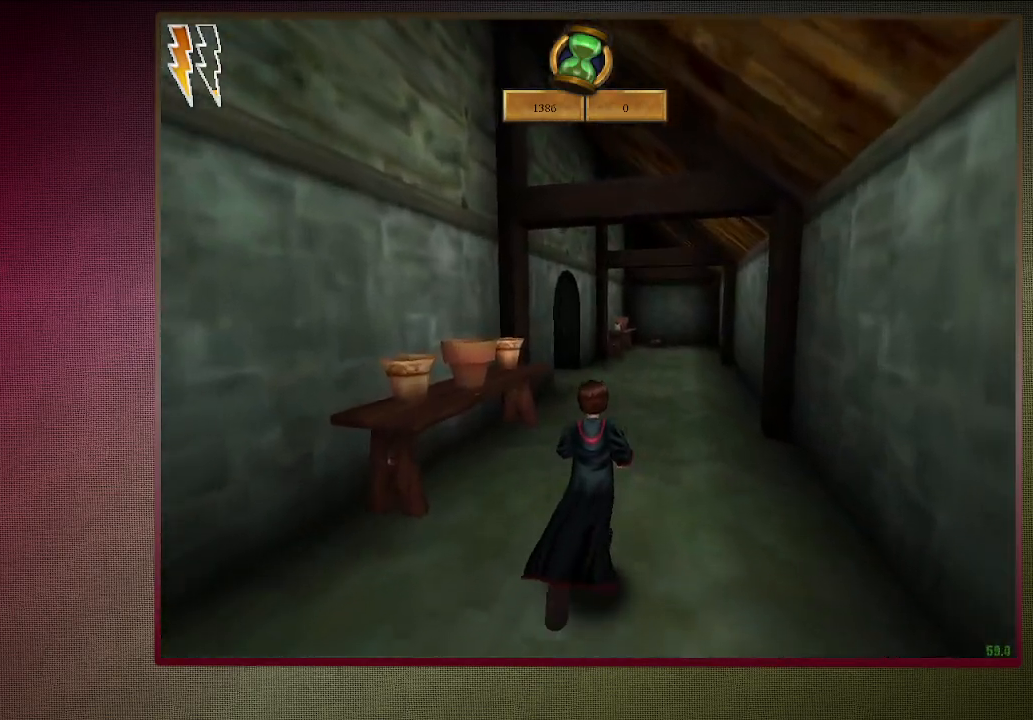
{"keys": ["shift", "space", "w"], "mouse": [], "events": []}
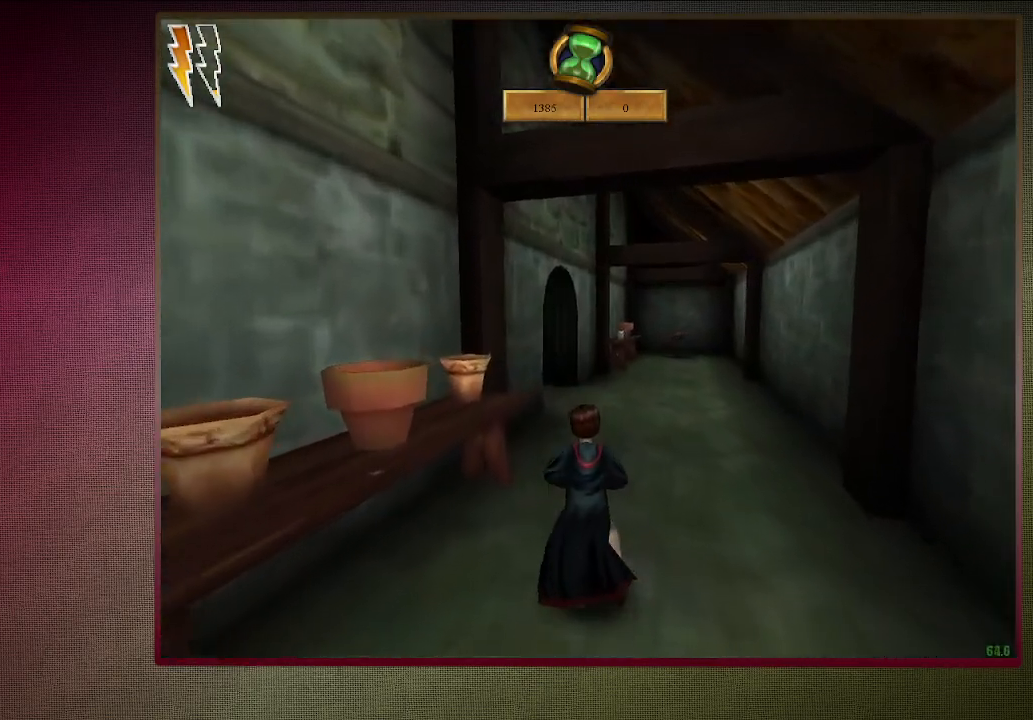
{"keys": ["shift", "space", "w"], "mouse": [], "events": []}
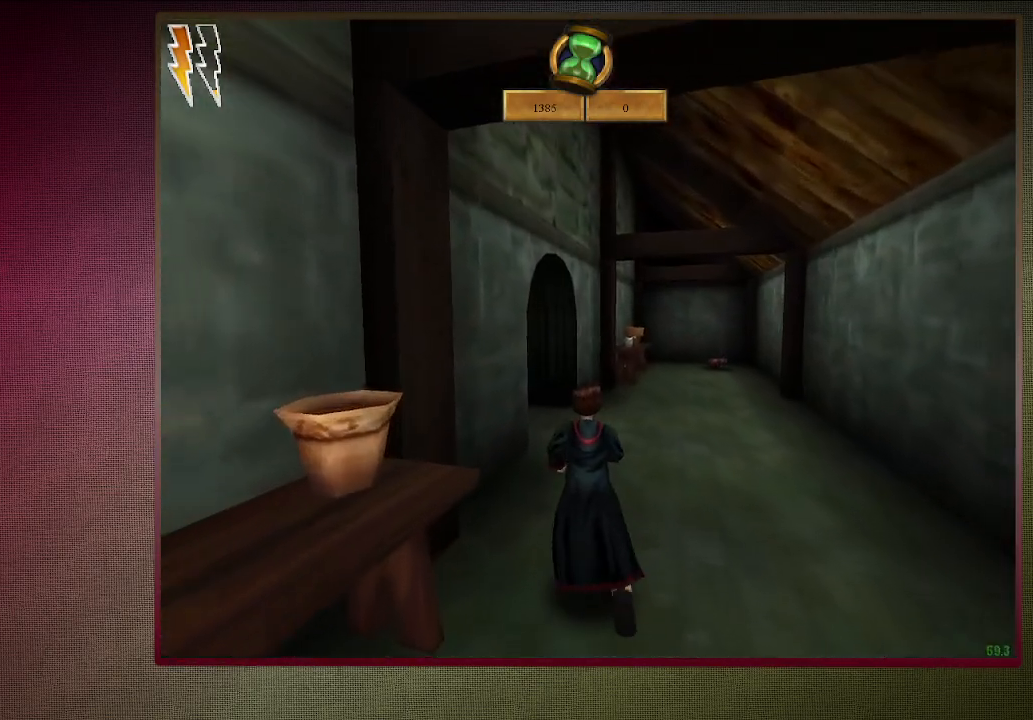
{"keys": ["shift", "space", "w"], "mouse": [], "events": []}
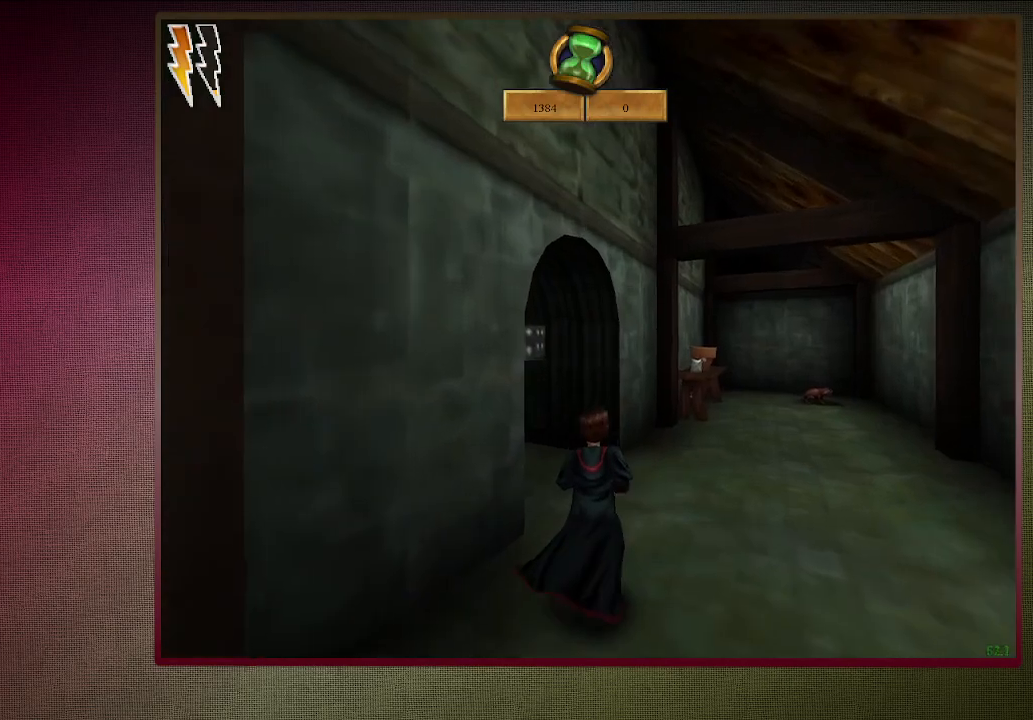
{"keys": ["shift", "space", "w"], "mouse": [], "events": []}
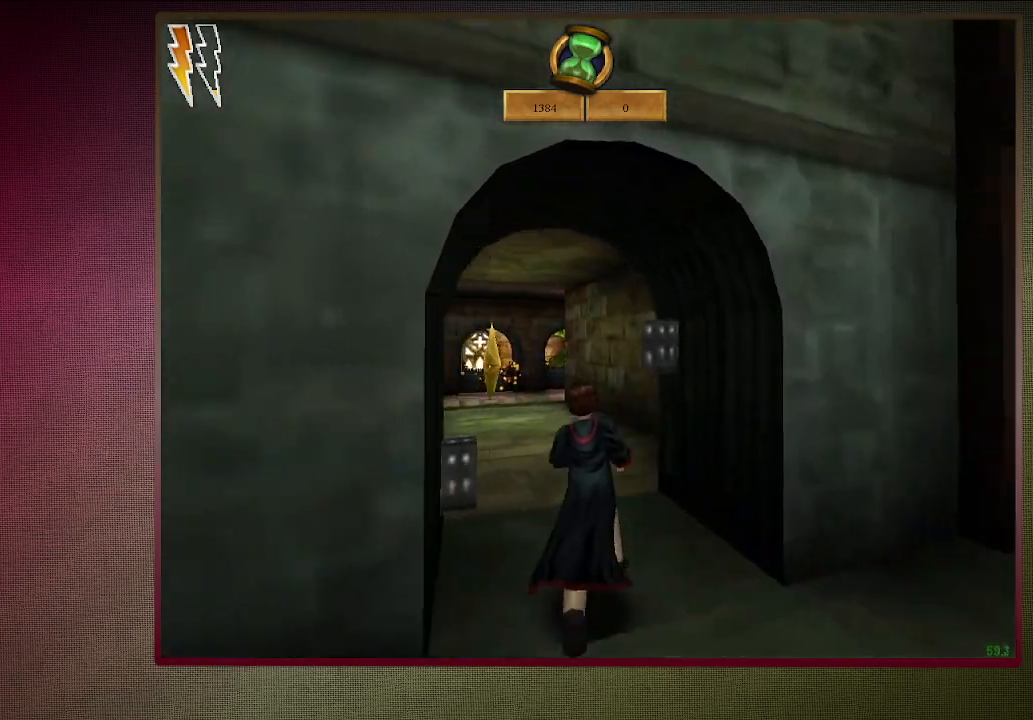
{"keys": ["shift", "space", "w"], "mouse": [], "events": [[33, "a", "down"], [217, "a", "up"]]}
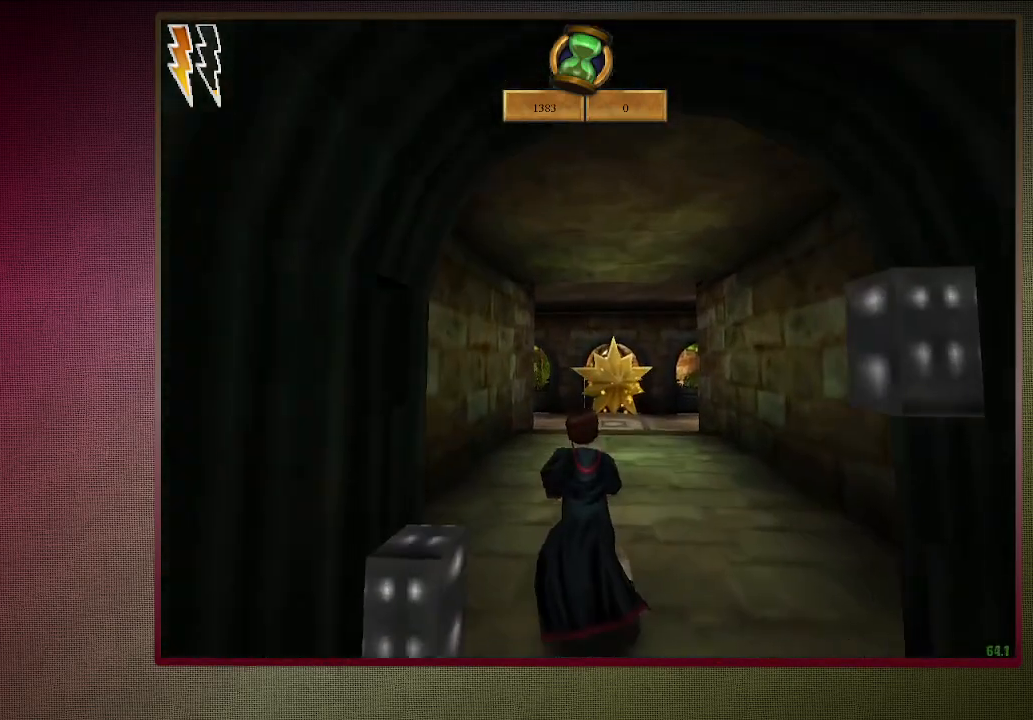
{"keys": ["shift", "space", "w"], "mouse": [], "events": []}
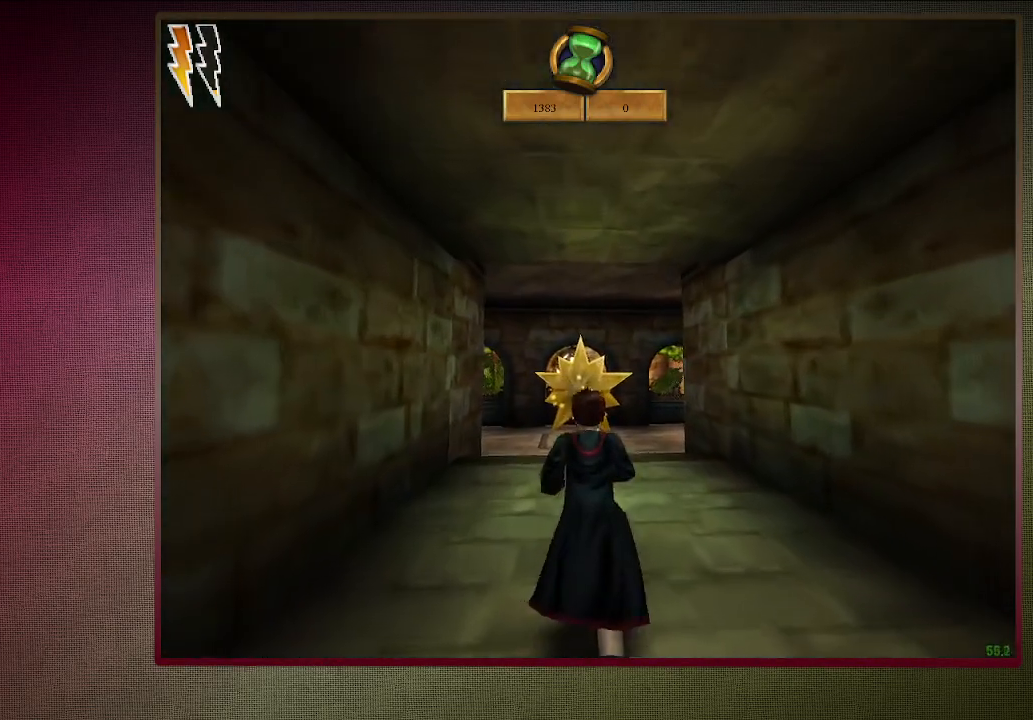
{"keys": ["shift", "space", "w"], "mouse": [], "events": []}
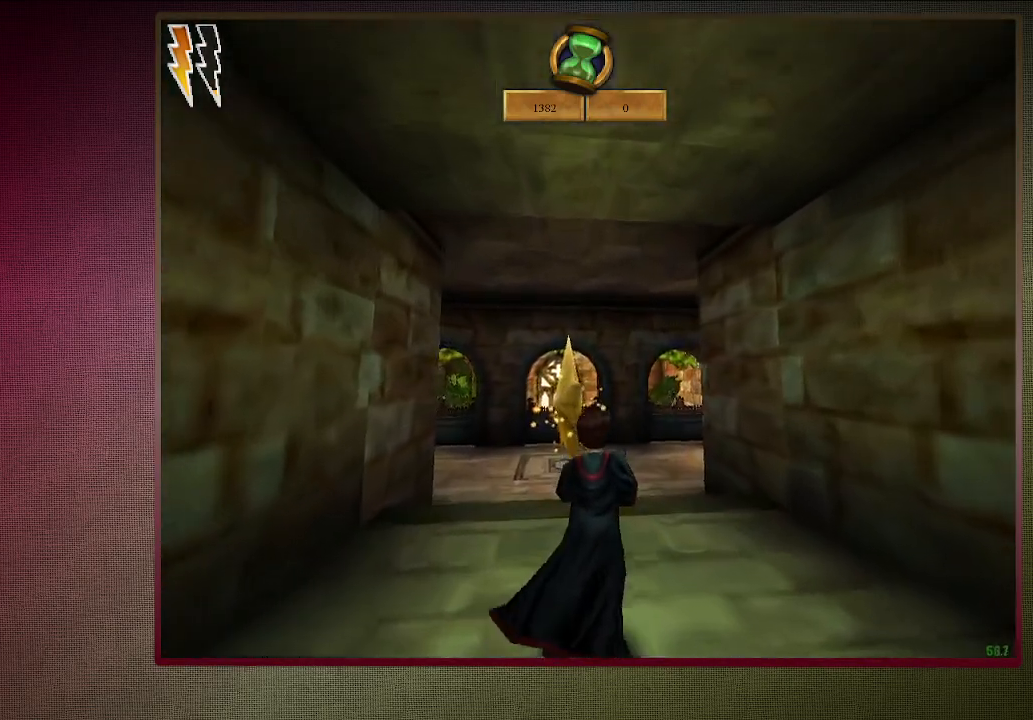
{"keys": ["shift", "space", "w"], "mouse": [], "events": []}
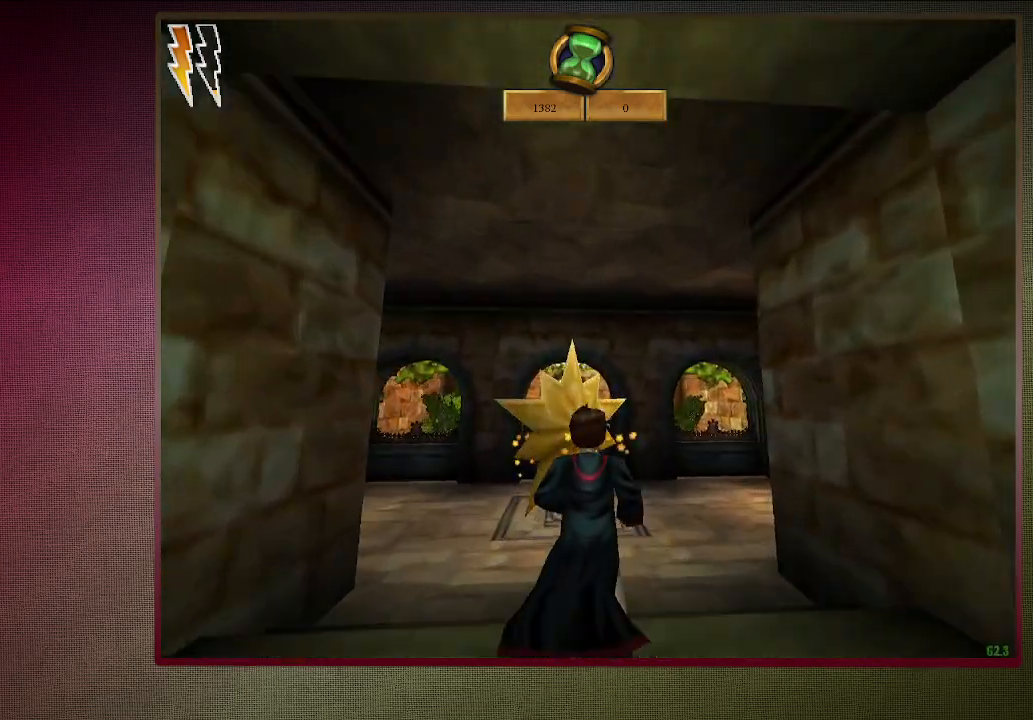
{"keys": ["shift", "space", "w"], "mouse": [], "events": []}
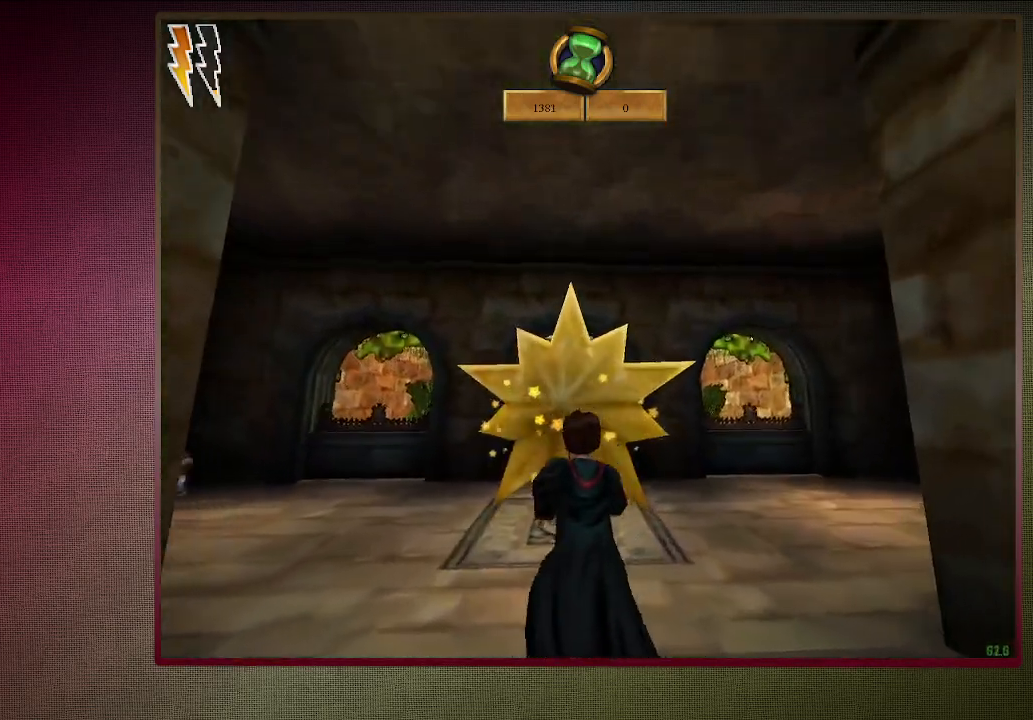
{"keys": ["shift", "space", "w"], "mouse": [], "events": []}
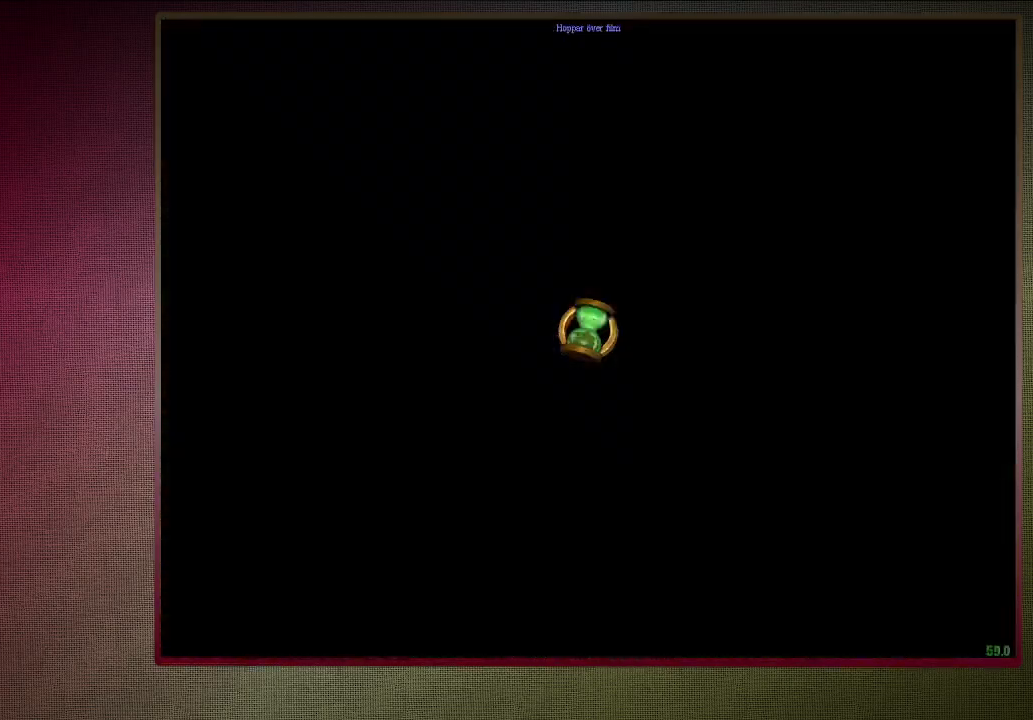
{"keys": ["shift", "space", "w"], "mouse": [], "events": []}
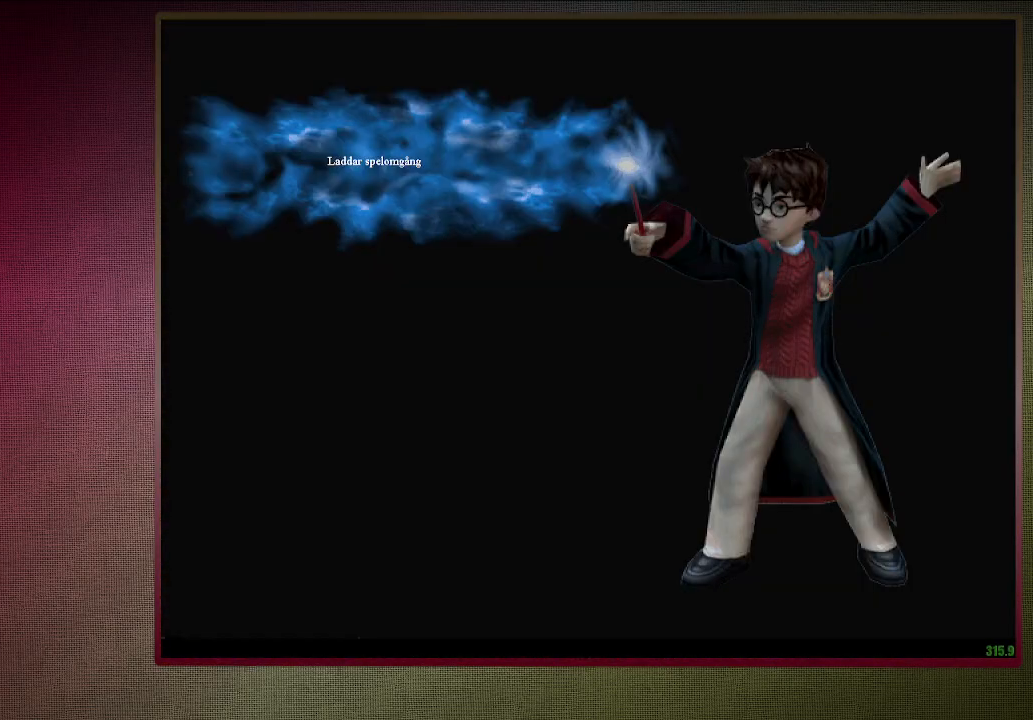
{"keys": ["shift", "space", "w"], "mouse": [], "events": []}
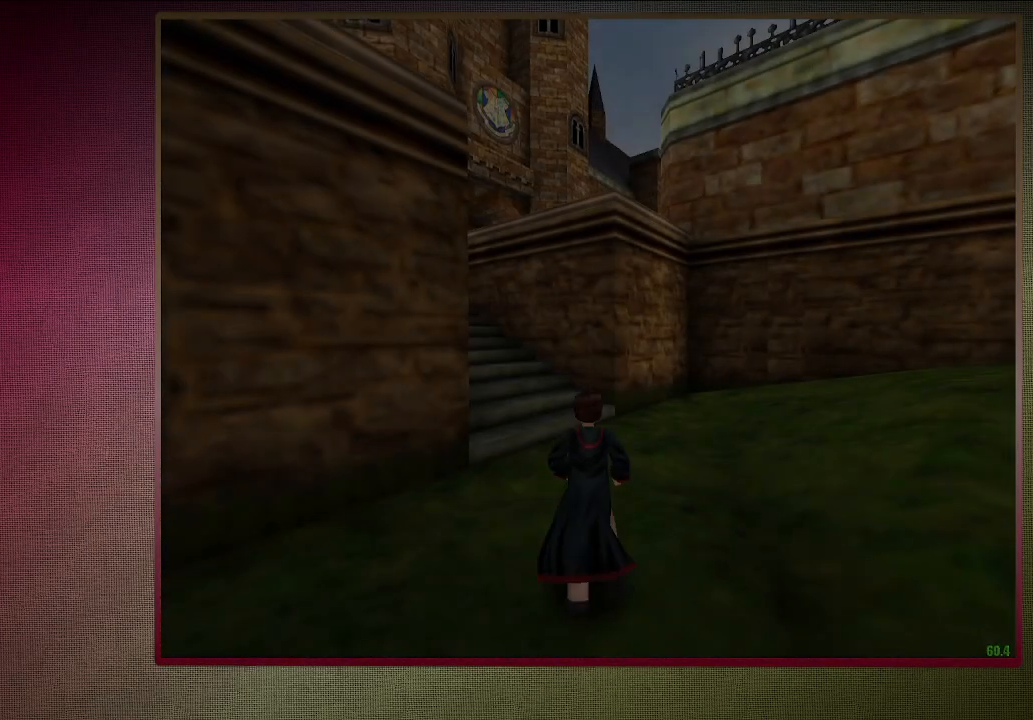
{"keys": ["a", "shift", "space", "w"], "mouse": [], "events": [[350, "a", "down"]]}
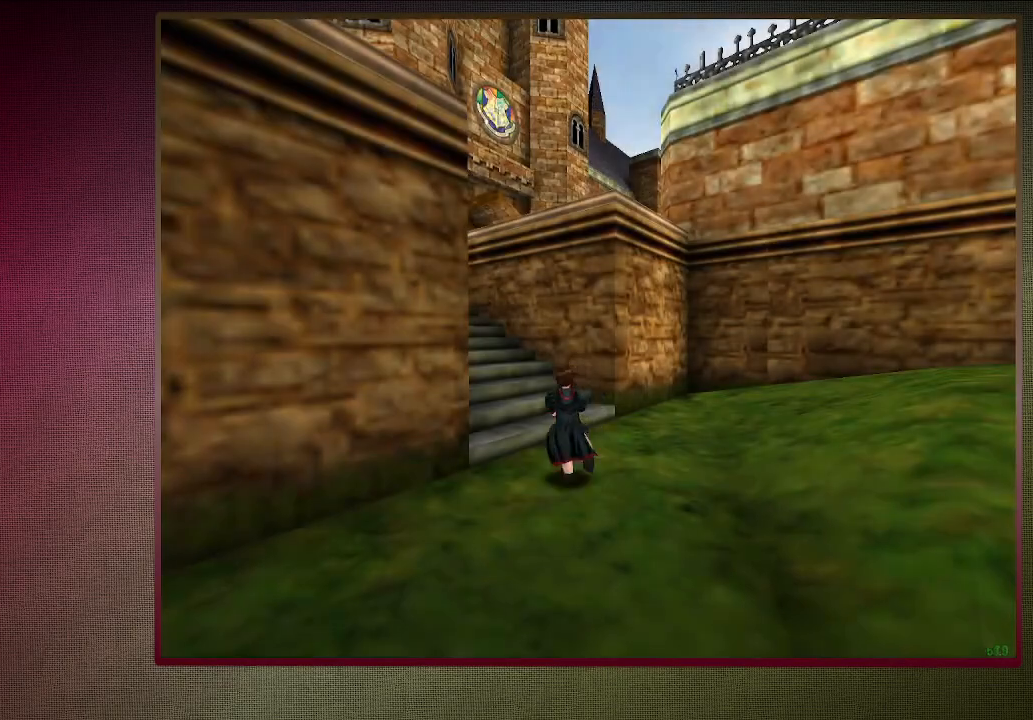
{"keys": ["a", "shift", "space", "w"], "mouse": [], "events": []}
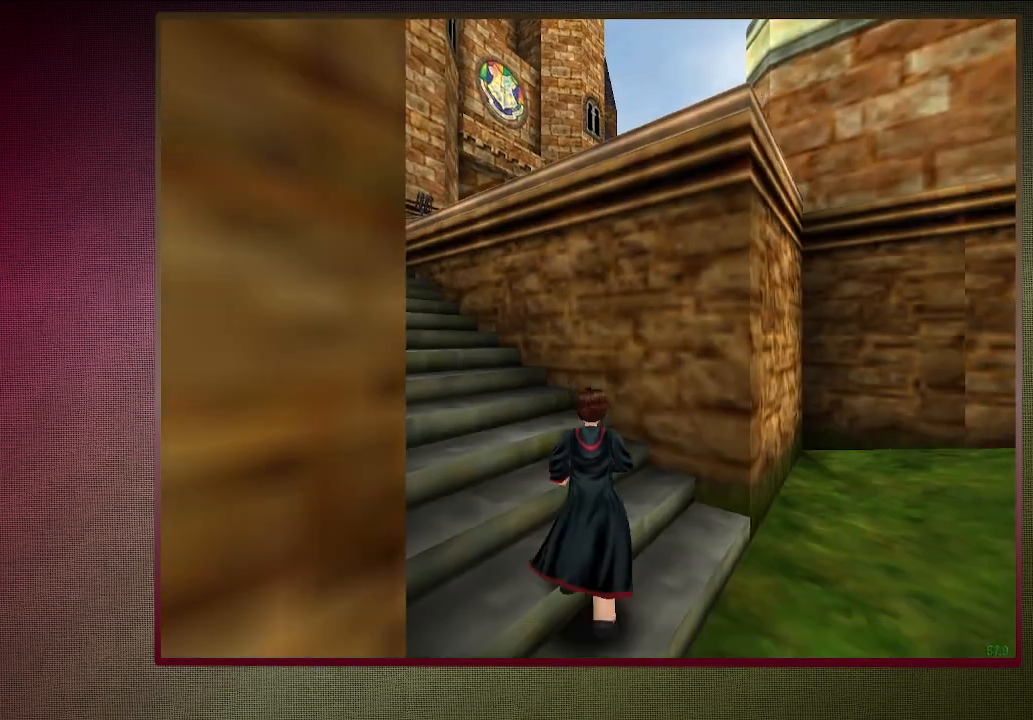
{"keys": ["a", "shift", "space", "w"], "mouse": [], "events": []}
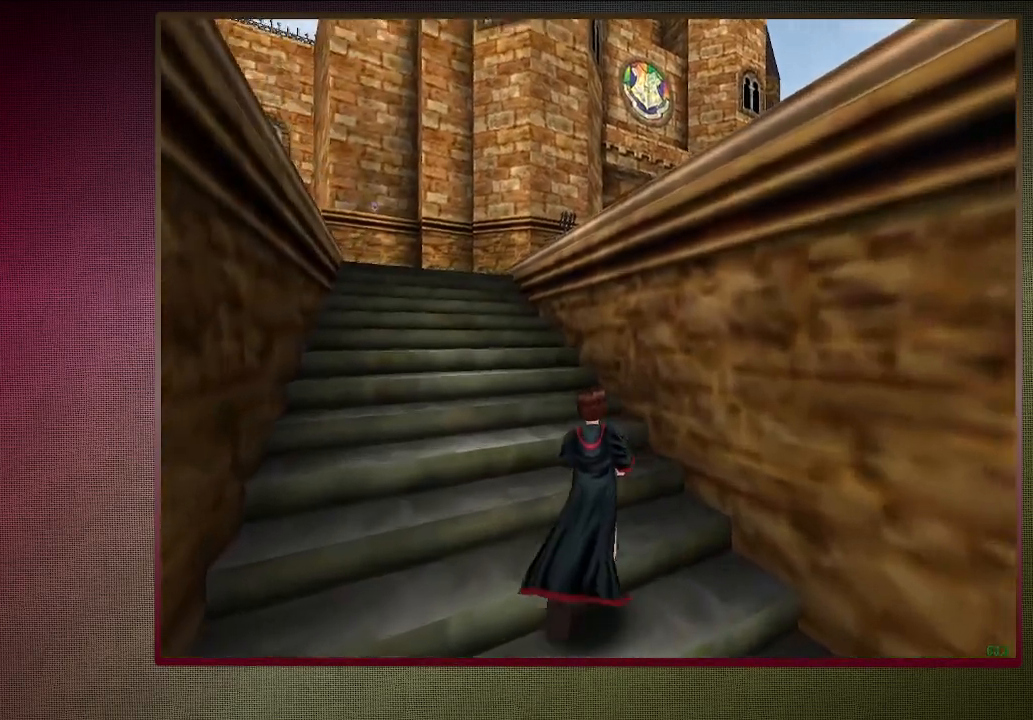
{"keys": ["shift", "space", "w"], "mouse": [], "events": [[250, "a", "up"]]}
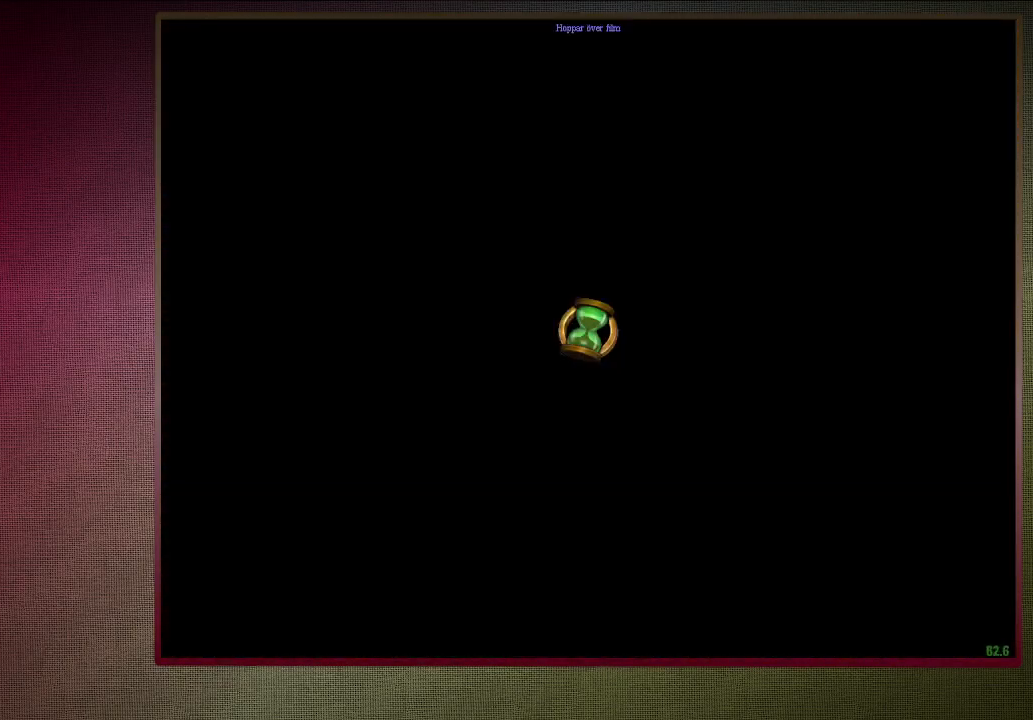
{"keys": ["d", "shift", "space", "v", "w"], "mouse": [], "events": [[133, "d", "down"], [133, "v", "down"]]}